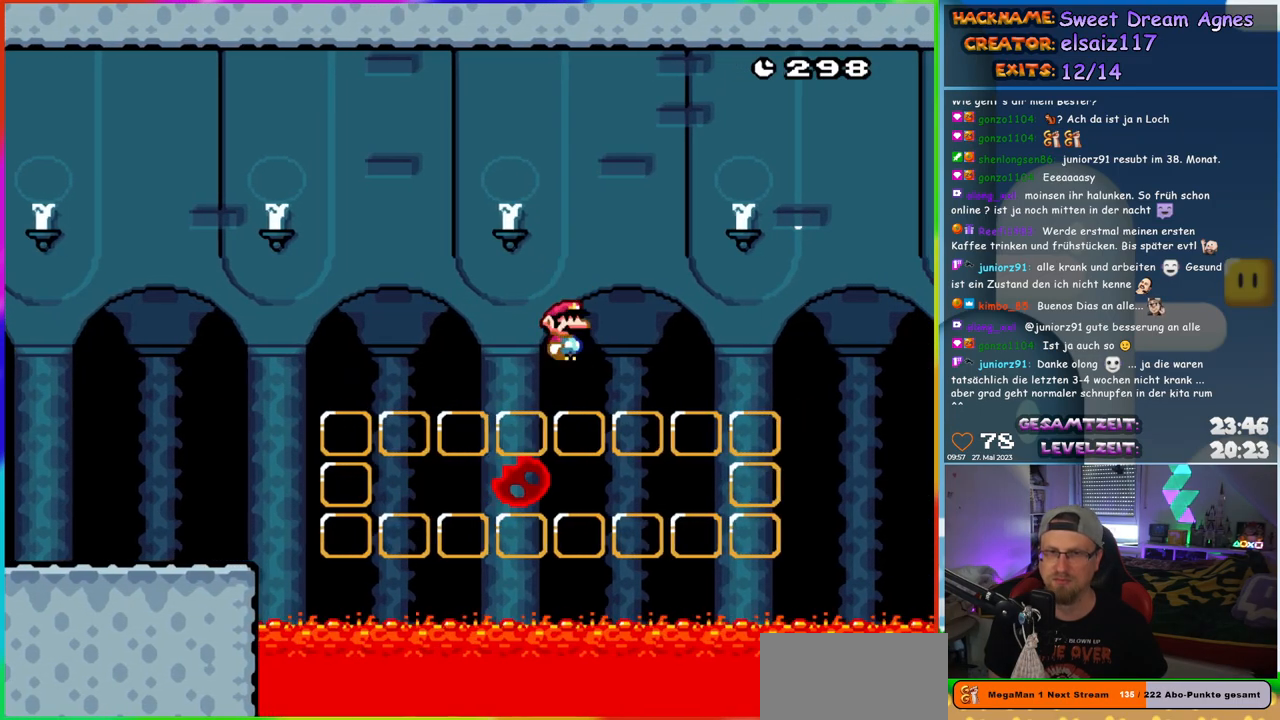
Gameplay with a controller (Nintendo layout); each line is a JSON object with the inputs held at the frame after it. "events" lists button and stick changes between this image and that frame as [ms after this image, input, new state], when the widget could be followed in between. Not read: L1 L3 R3.
{"buttons": ["A", "X"], "events": [[83, "DPAD_RIGHT", "up"]]}
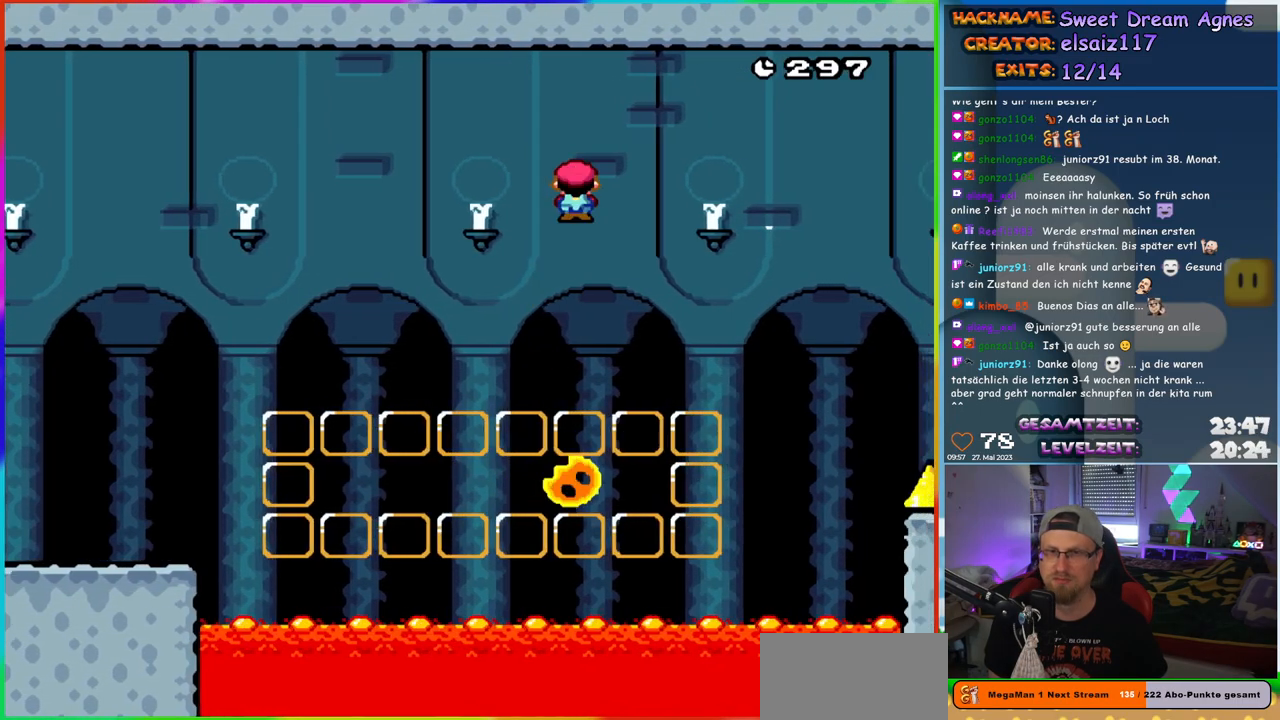
{"buttons": ["A", "X", "DPAD_RIGHT"], "events": [[100, "A", "up"], [333, "DPAD_LEFT", "down"], [350, "A", "down"], [433, "DPAD_LEFT", "up"], [433, "DPAD_UP", "down"], [450, "DPAD_RIGHT", "down"], [450, "DPAD_UP", "up"]]}
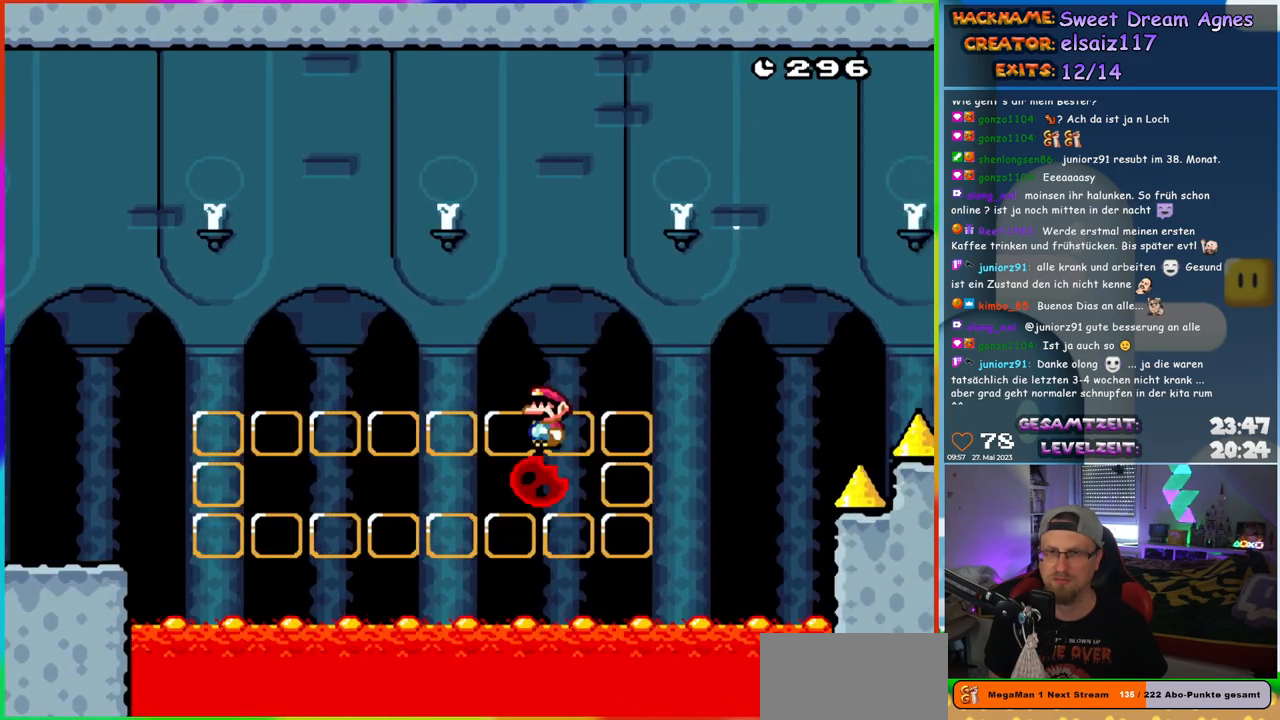
{"buttons": ["A", "X", "DPAD_RIGHT"], "events": []}
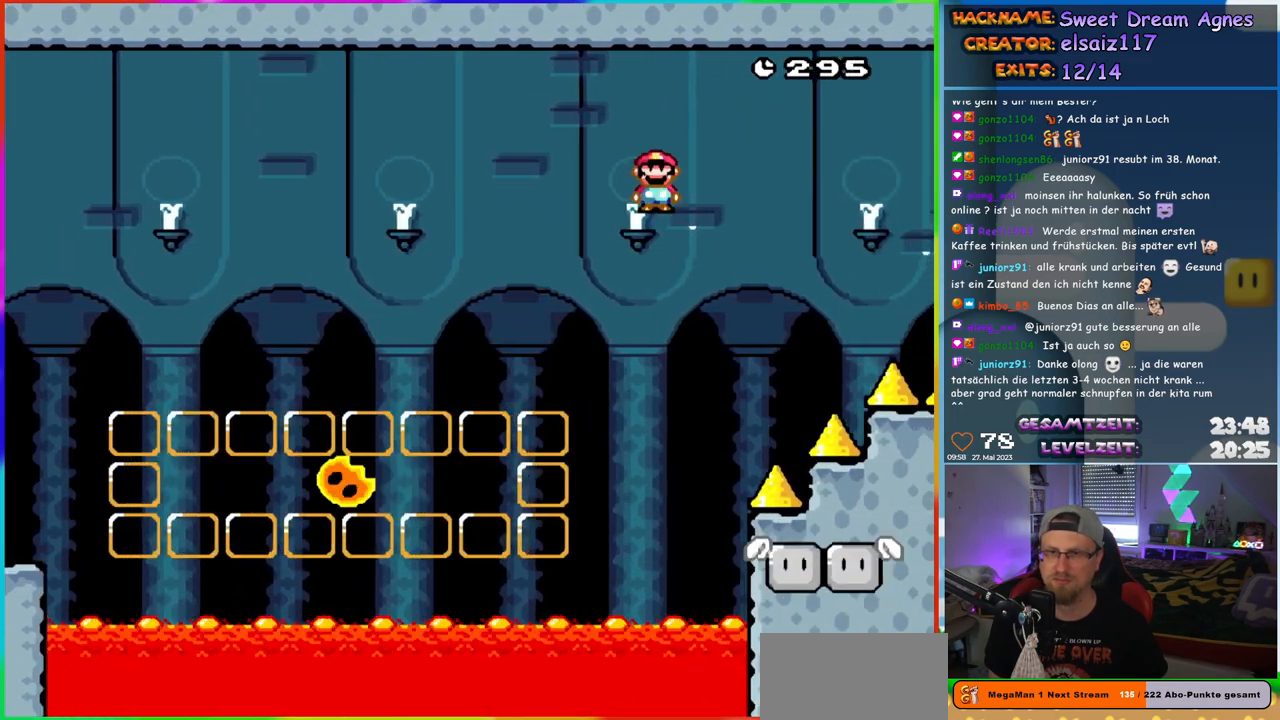
{"buttons": ["X"], "events": [[50, "DPAD_RIGHT", "up"], [50, "DPAD_UP", "down"], [67, "DPAD_LEFT", "down"], [67, "DPAD_UP", "up"], [200, "DPAD_LEFT", "up"], [317, "DPAD_RIGHT", "down"], [367, "A", "up"], [367, "DPAD_RIGHT", "up"], [367, "DPAD_UP", "down"], [400, "DPAD_LEFT", "down"], [400, "DPAD_UP", "up"], [467, "DPAD_LEFT", "up"]]}
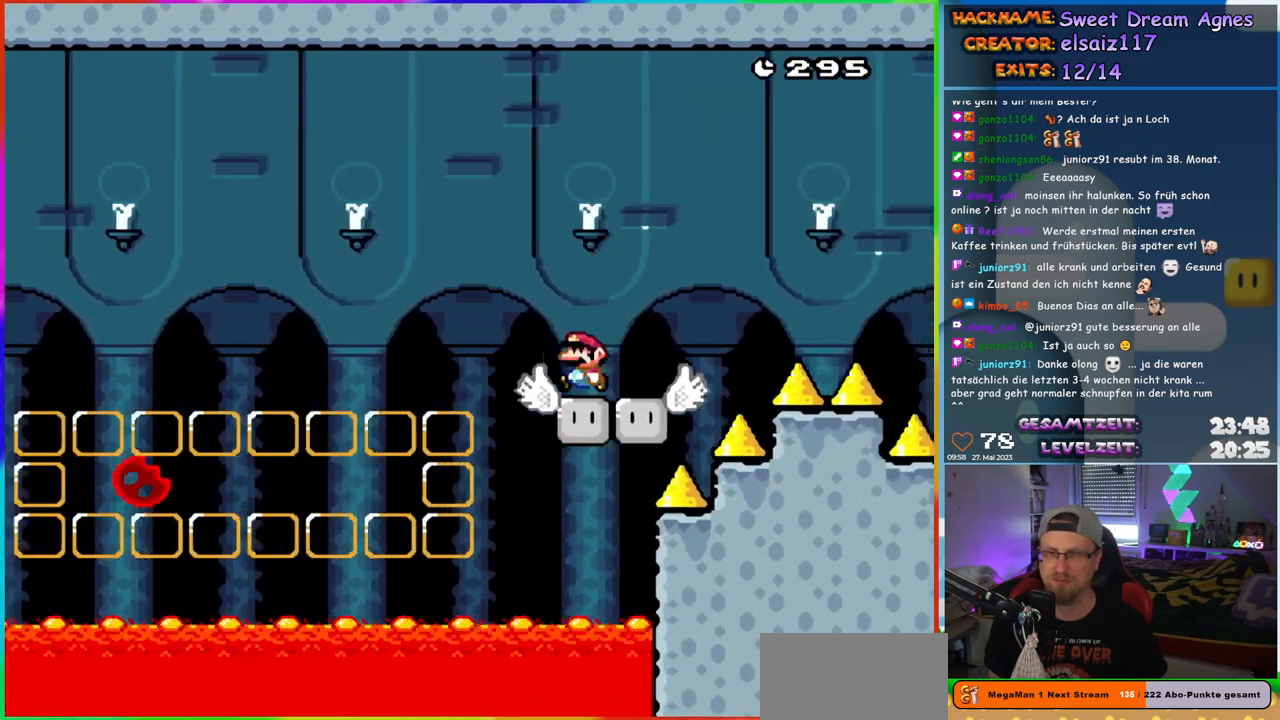
{"buttons": ["Y"], "events": [[50, "X", "up"], [167, "Y", "down"]]}
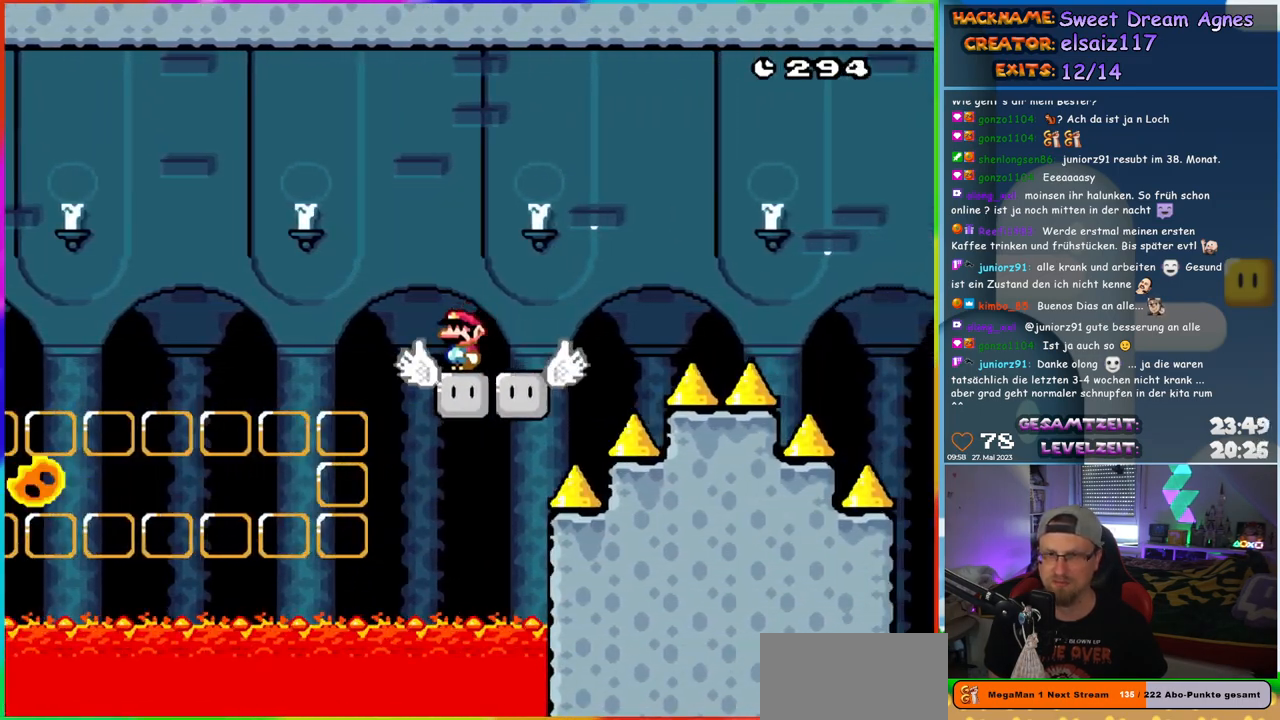
{"buttons": ["B", "Y", "DPAD_RIGHT"], "events": [[100, "DPAD_RIGHT", "down"], [333, "B", "down"]]}
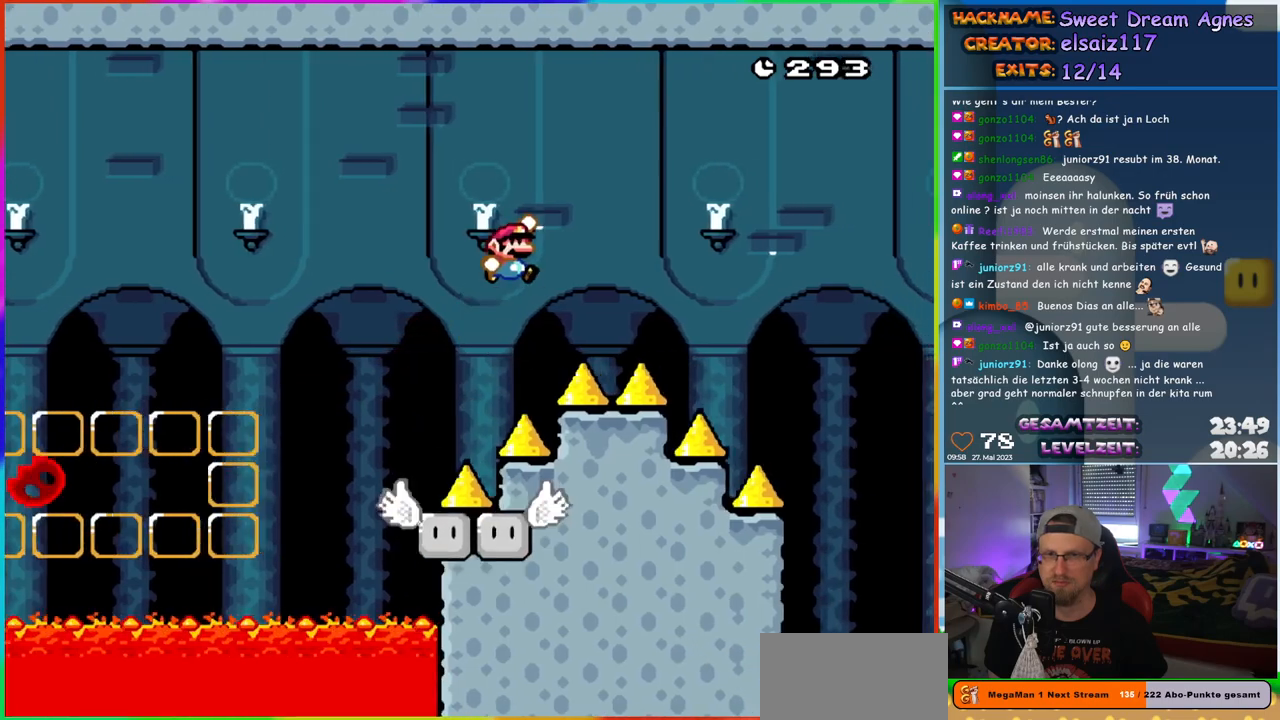
{"buttons": ["B", "Y", "DPAD_RIGHT"], "events": []}
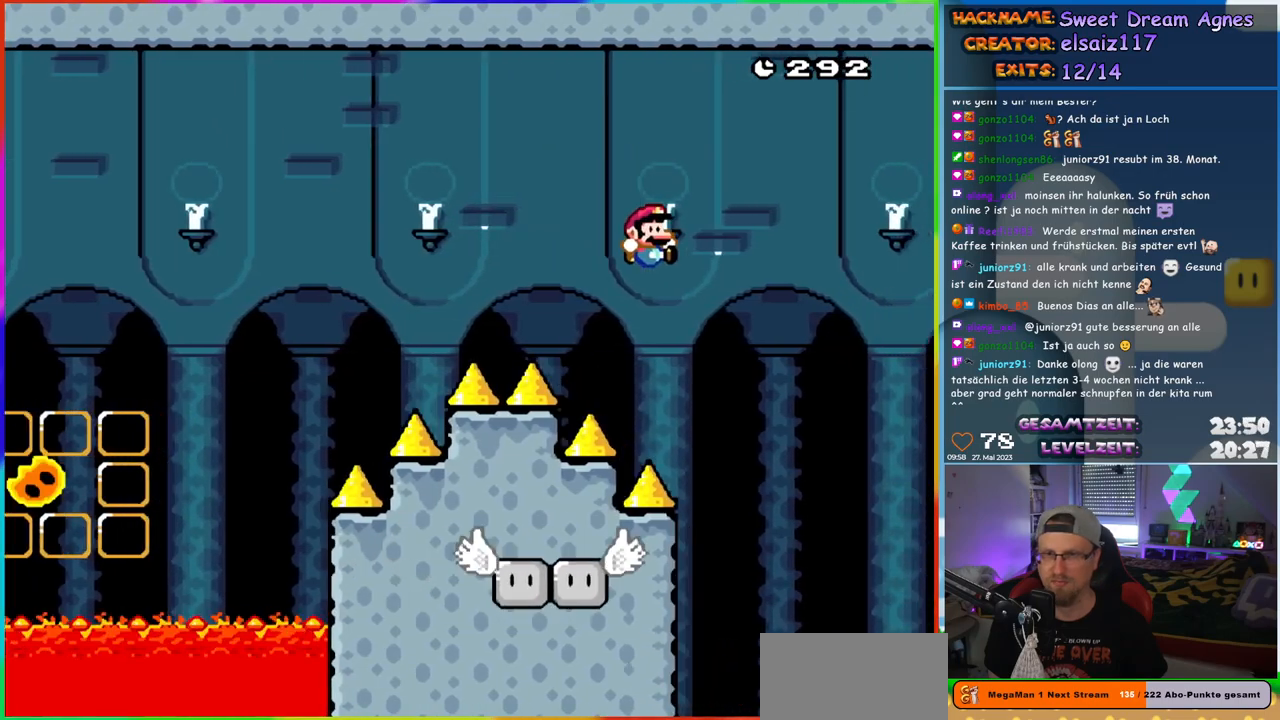
{"buttons": ["B", "Y"], "events": [[117, "DPAD_LEFT", "down"], [117, "DPAD_RIGHT", "up"], [267, "DPAD_LEFT", "up"], [417, "DPAD_LEFT", "down"], [483, "DPAD_LEFT", "up"]]}
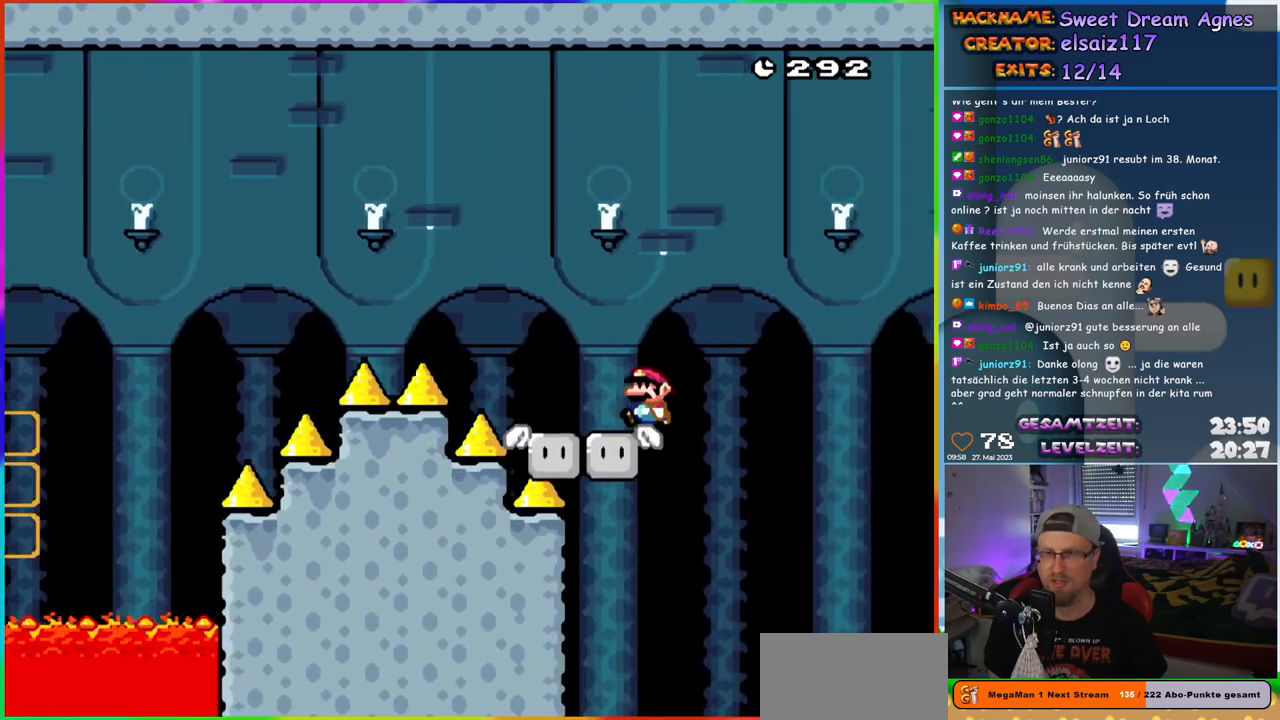
{"buttons": ["X"], "events": [[17, "B", "up"], [333, "Y", "up"], [383, "X", "down"]]}
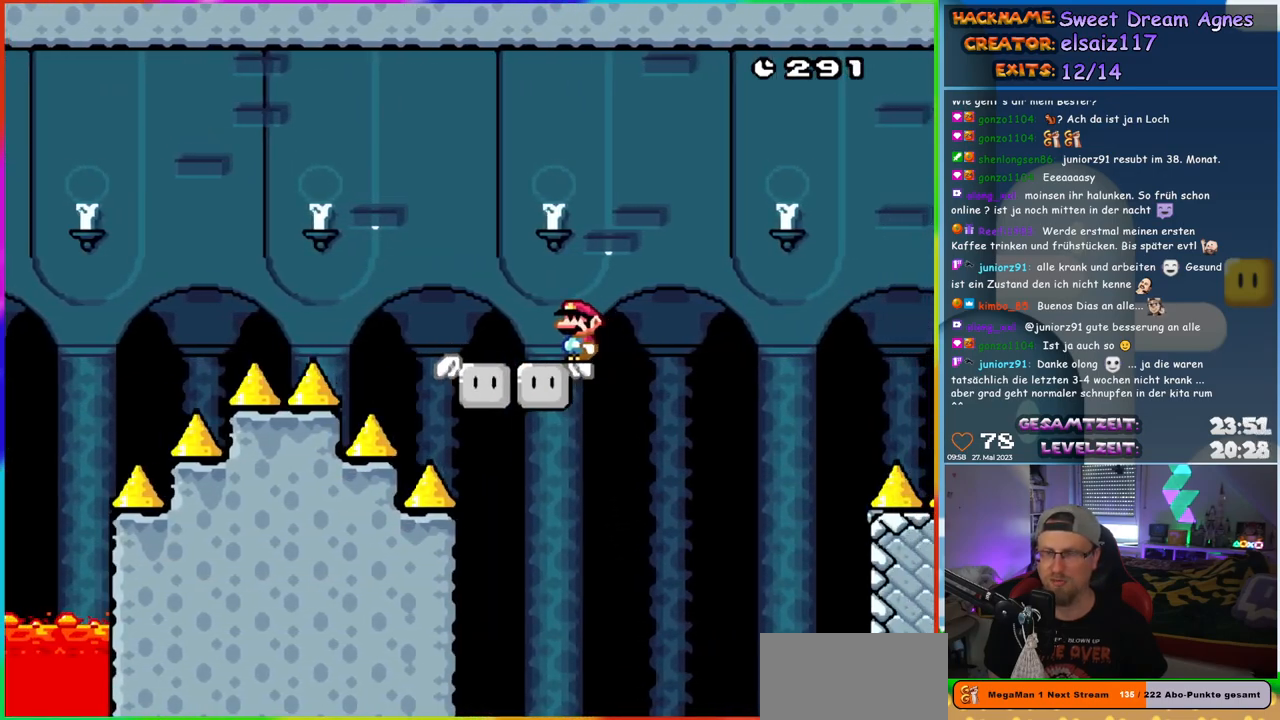
{"buttons": ["A", "X", "DPAD_RIGHT"], "events": [[117, "A", "down"], [117, "DPAD_RIGHT", "down"]]}
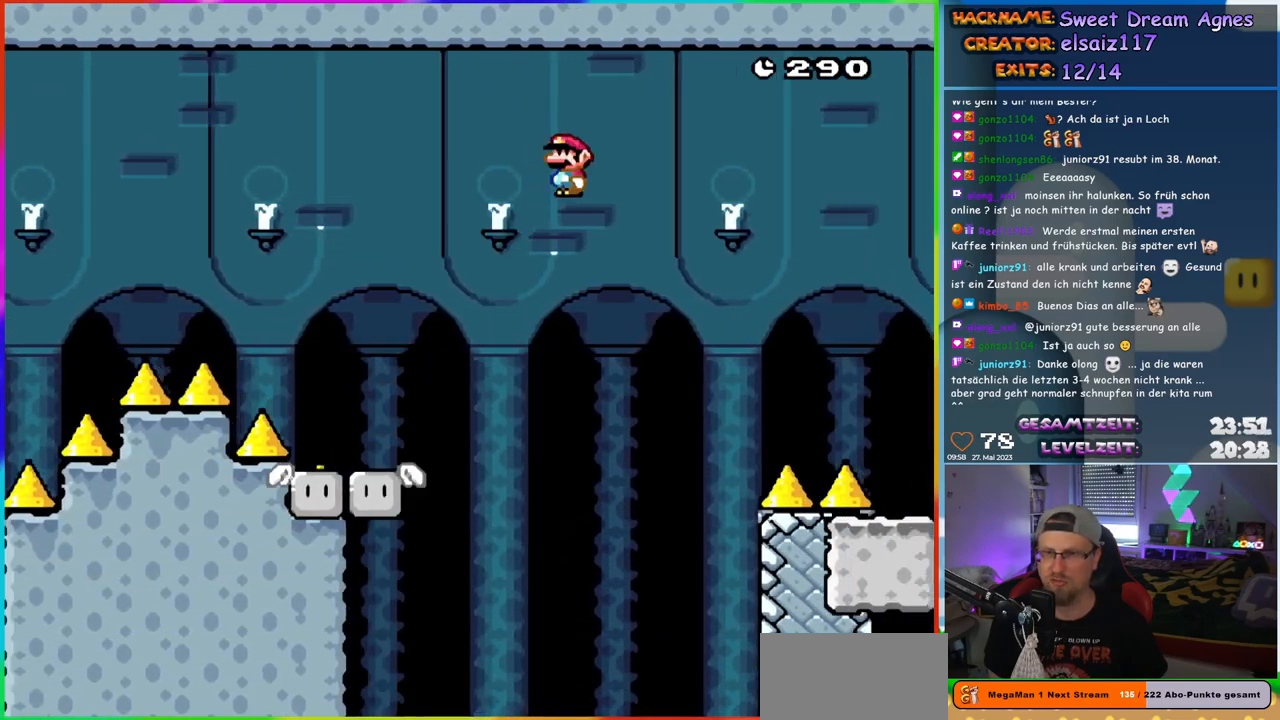
{"buttons": ["A", "X", "DPAD_RIGHT"], "events": [[233, "DPAD_RIGHT", "up"], [233, "DPAD_UP", "down"], [250, "DPAD_LEFT", "down"], [250, "DPAD_UP", "up"], [350, "DPAD_LEFT", "up"], [350, "DPAD_UP", "down"], [383, "DPAD_RIGHT", "down"], [383, "DPAD_UP", "up"]]}
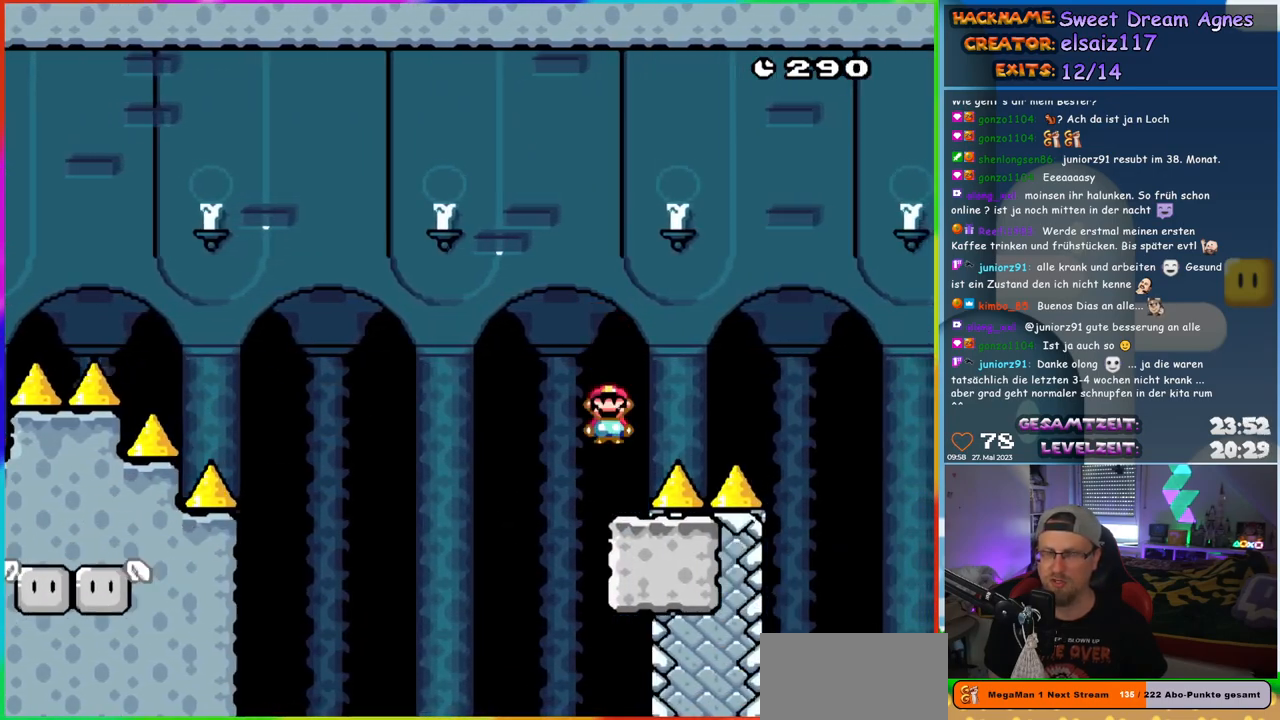
{"buttons": ["Y"], "events": [[50, "A", "up"], [67, "DPAD_LEFT", "down"], [67, "DPAD_RIGHT", "up"], [67, "DPAD_UP", "down"], [83, "DPAD_UP", "up"], [167, "DPAD_LEFT", "up"], [217, "X", "up"], [317, "Y", "down"]]}
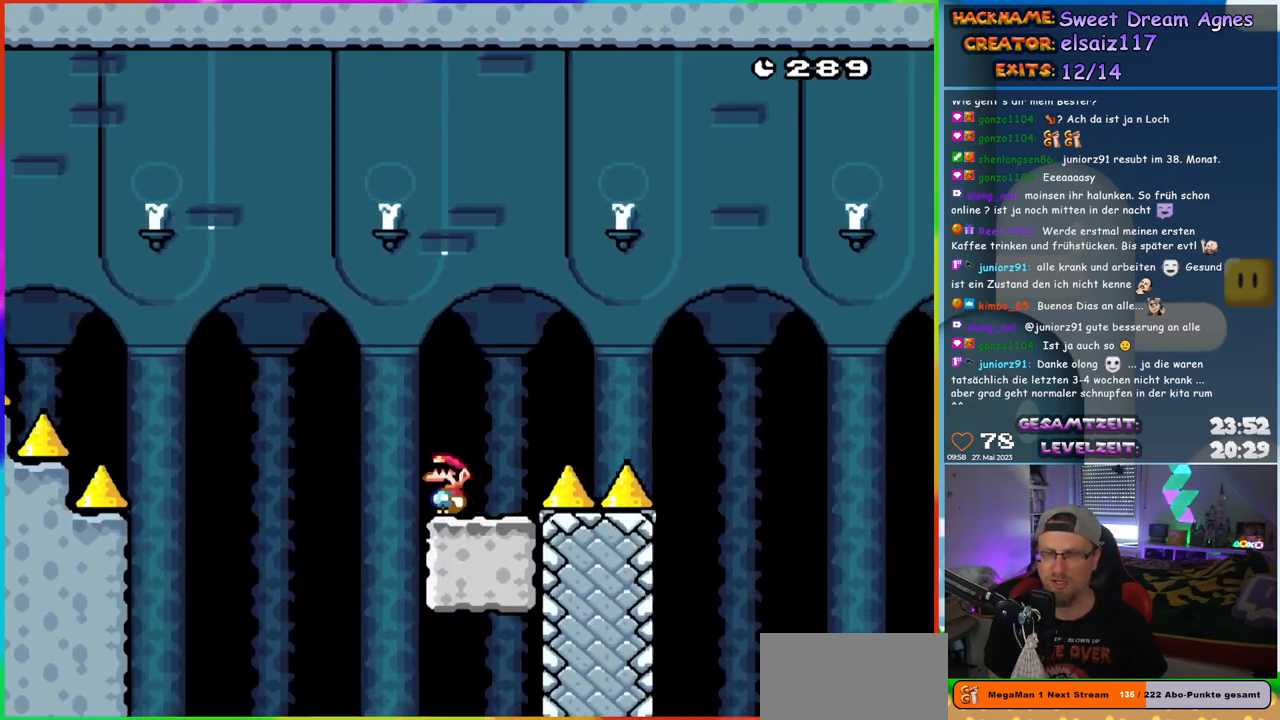
{"buttons": ["Y"], "events": [[67, "DPAD_LEFT", "down"], [100, "DPAD_LEFT", "up"]]}
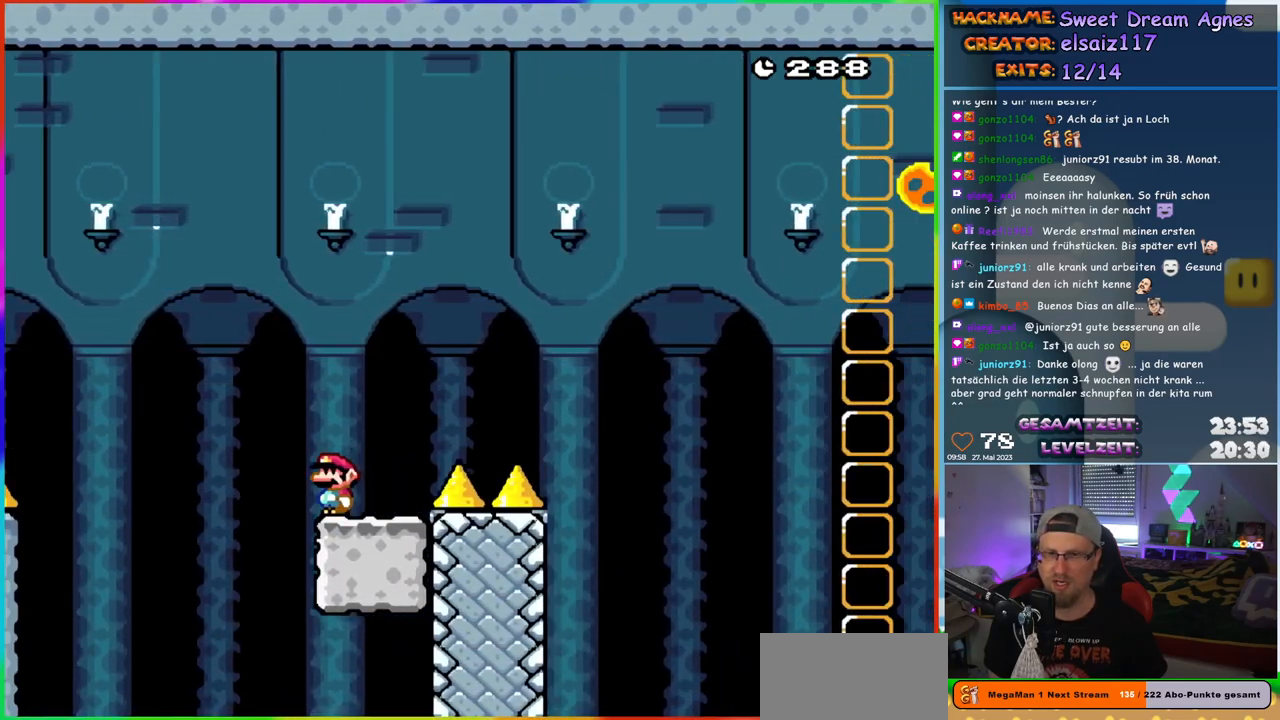
{"buttons": ["B", "Y", "DPAD_RIGHT"], "events": [[400, "DPAD_RIGHT", "down"], [483, "B", "down"]]}
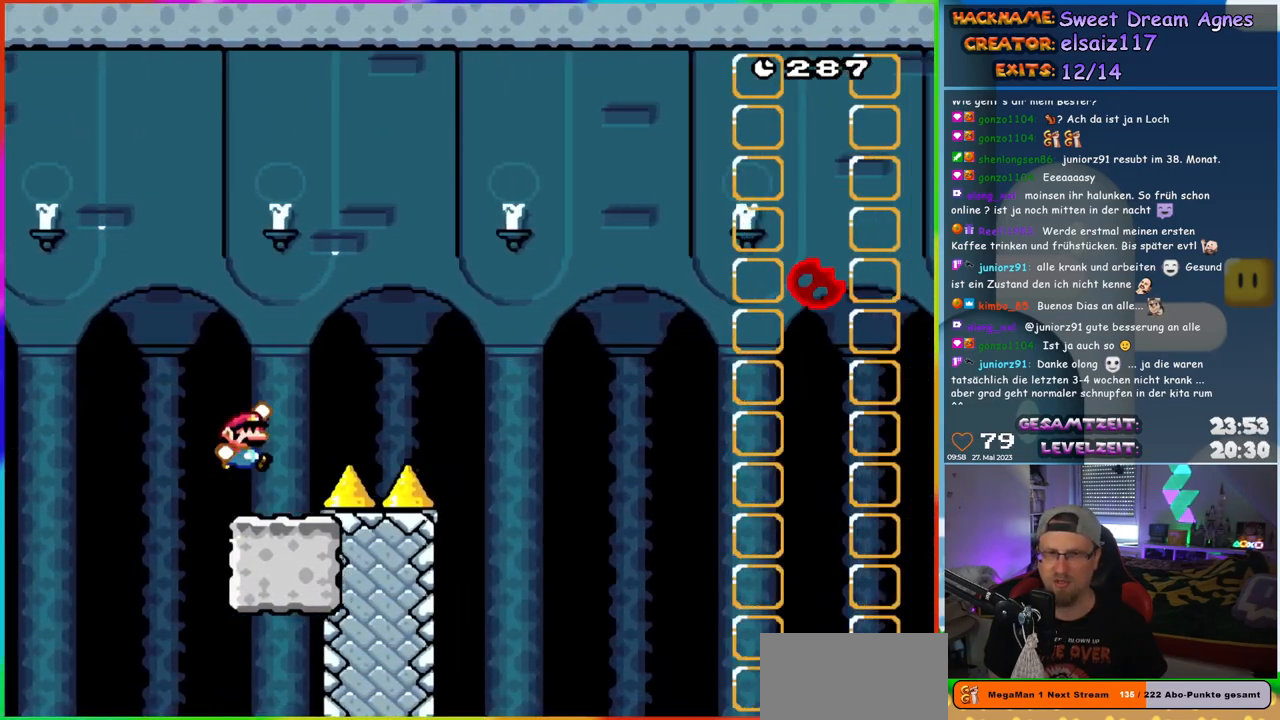
{"buttons": ["B", "Y", "DPAD_RIGHT"], "events": []}
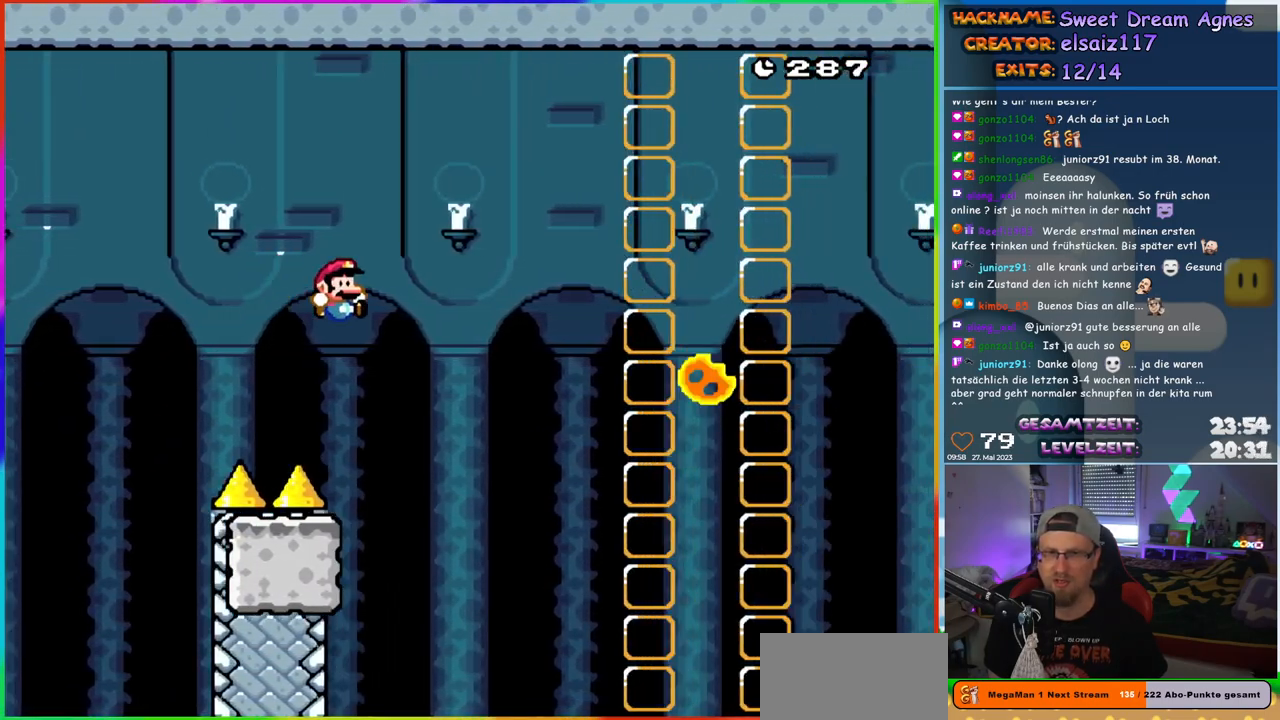
{"buttons": ["A", "X", "DPAD_RIGHT"], "events": [[67, "DPAD_RIGHT", "up"], [67, "DPAD_UP", "down"], [83, "DPAD_LEFT", "down"], [83, "DPAD_UP", "up"], [250, "DPAD_LEFT", "up"], [267, "B", "up"], [267, "Y", "up"], [283, "DPAD_RIGHT", "down"], [300, "X", "down"], [467, "A", "down"]]}
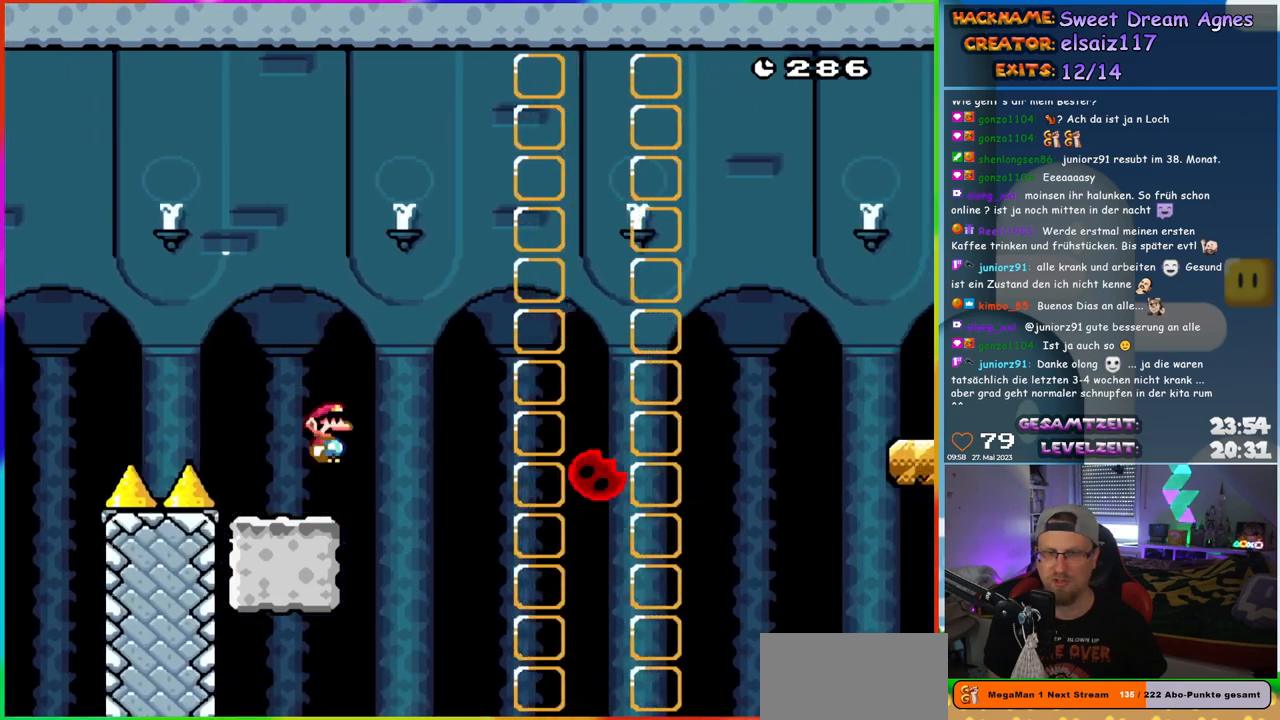
{"buttons": ["A", "X", "DPAD_RIGHT"], "events": [[200, "A", "up"], [467, "A", "down"]]}
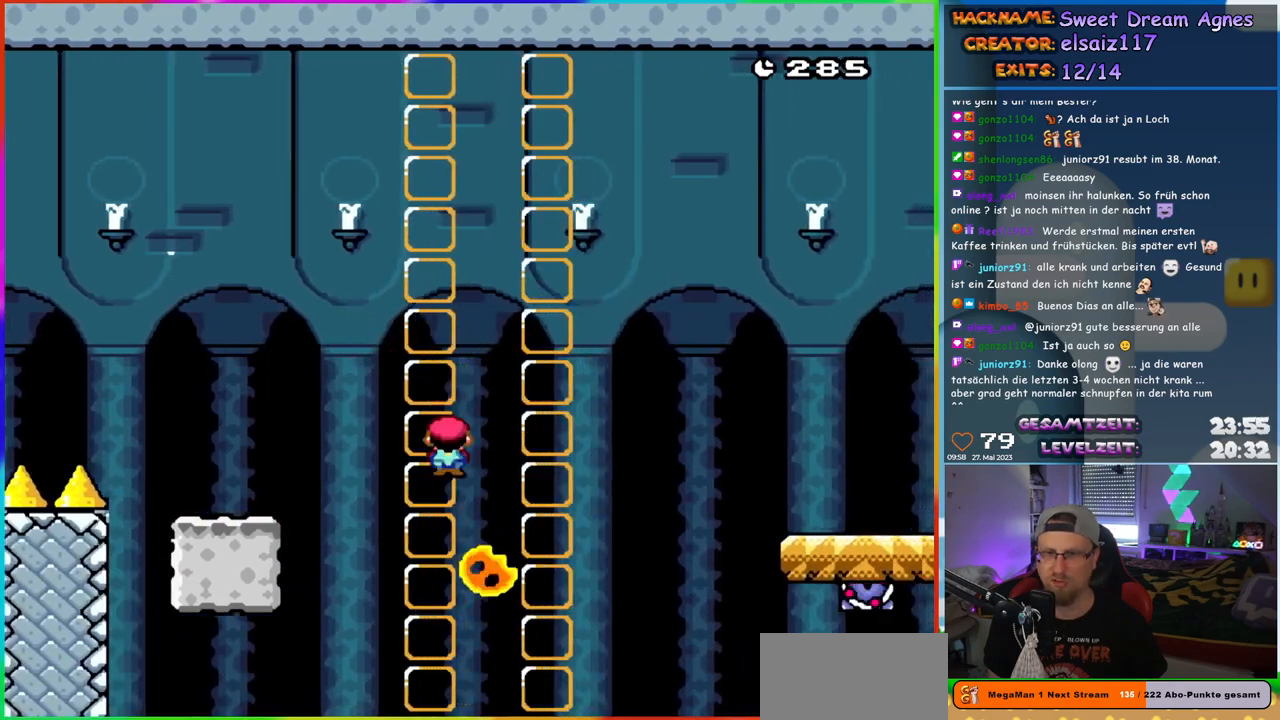
{"buttons": ["A", "X", "DPAD_RIGHT"], "events": []}
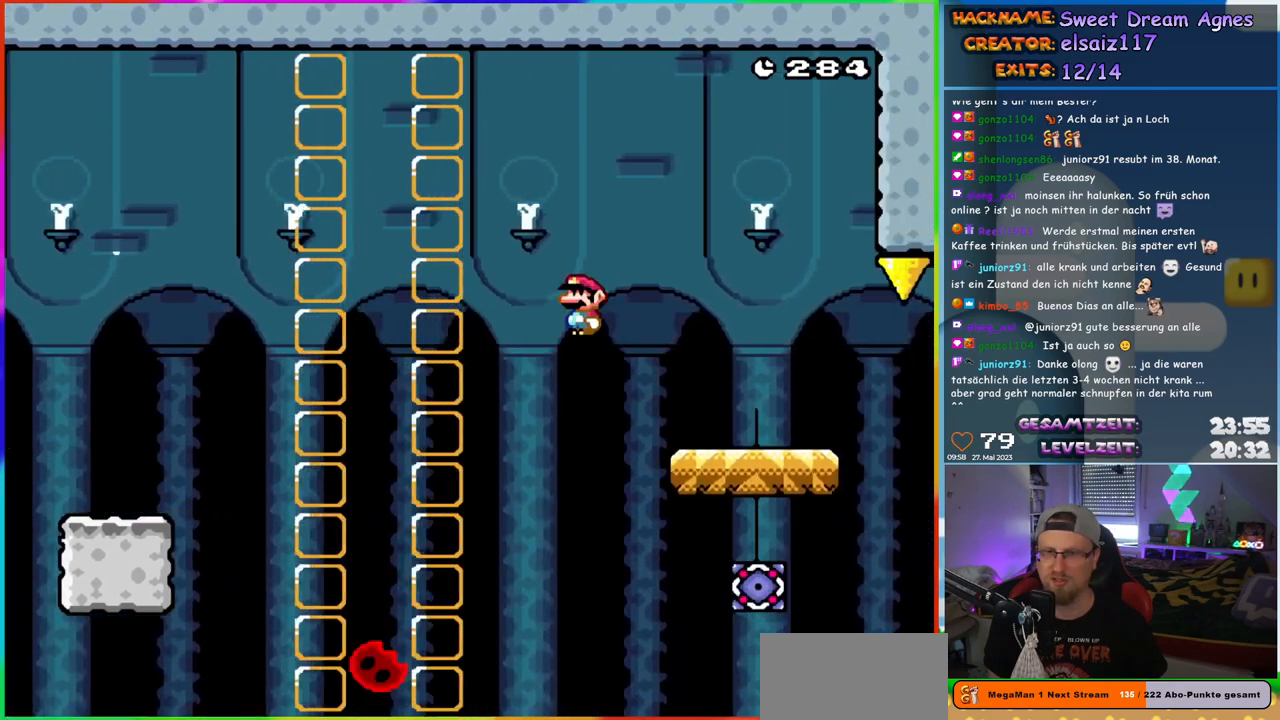
{"buttons": ["X", "DPAD_LEFT"], "events": [[333, "A", "up"], [367, "DPAD_RIGHT", "up"], [400, "DPAD_LEFT", "down"]]}
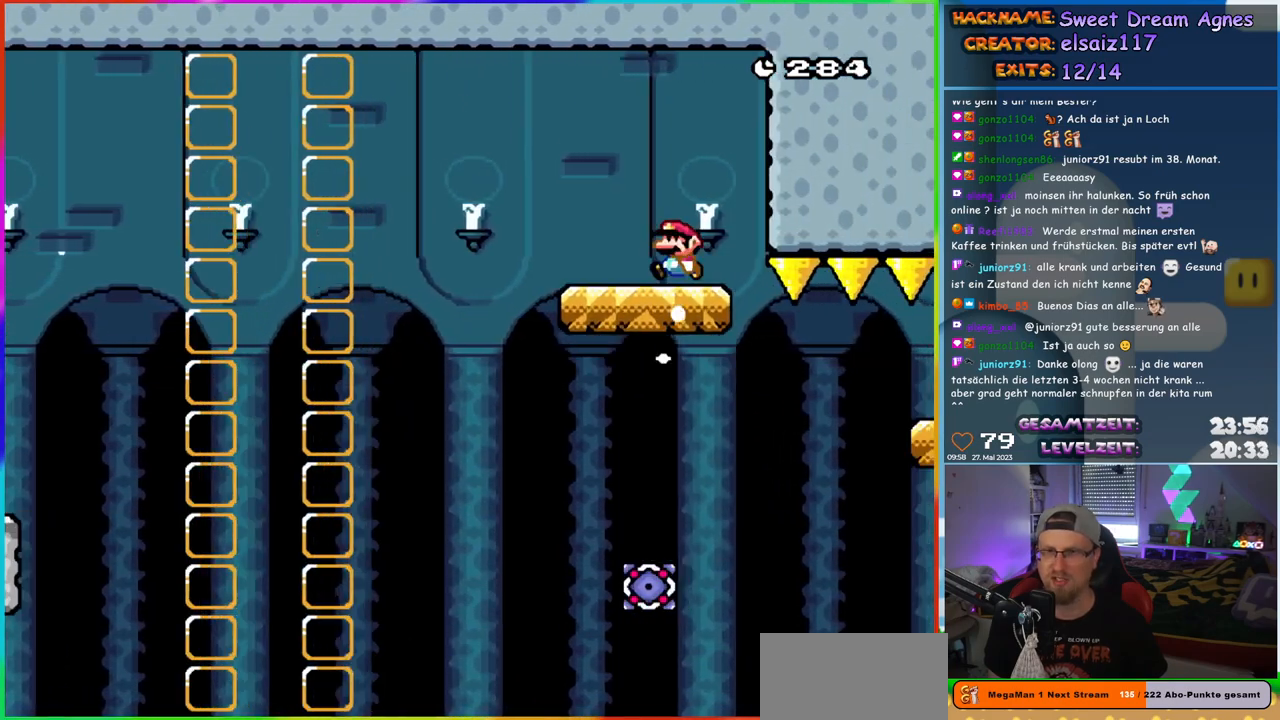
{"buttons": ["X"], "events": [[33, "DPAD_LEFT", "up"]]}
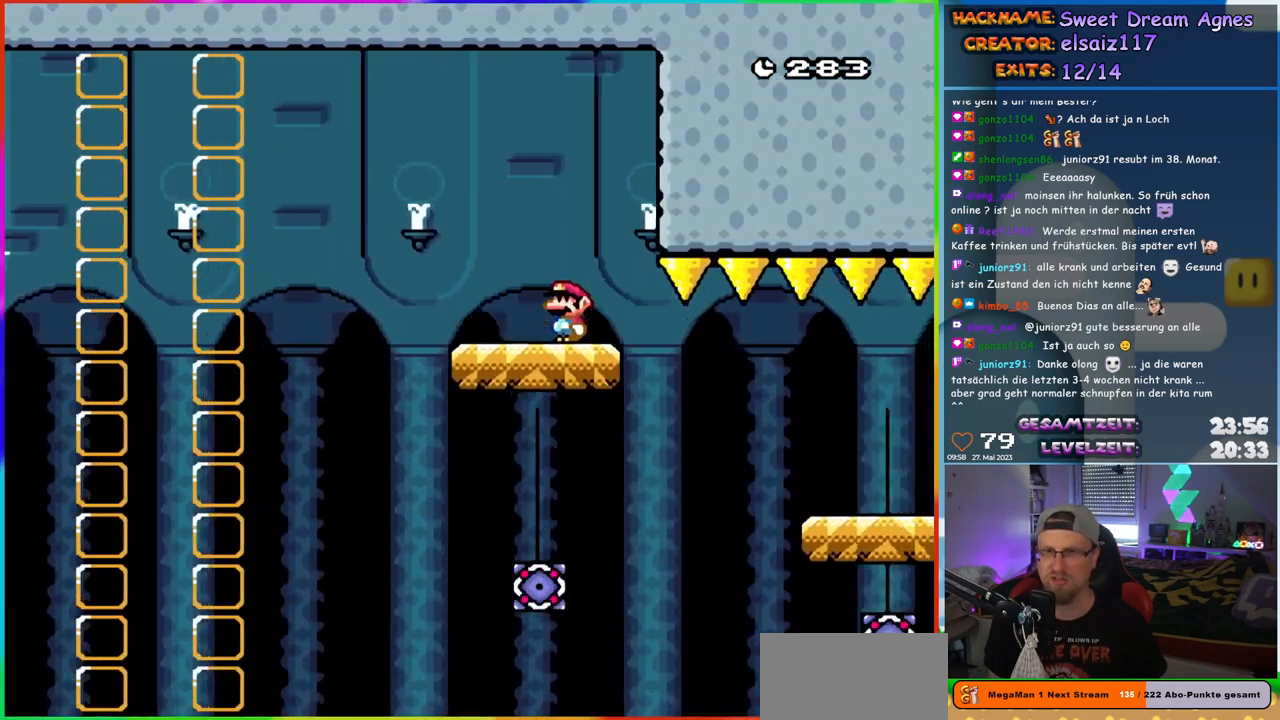
{"buttons": ["X", "DPAD_RIGHT"], "events": [[333, "DPAD_RIGHT", "down"]]}
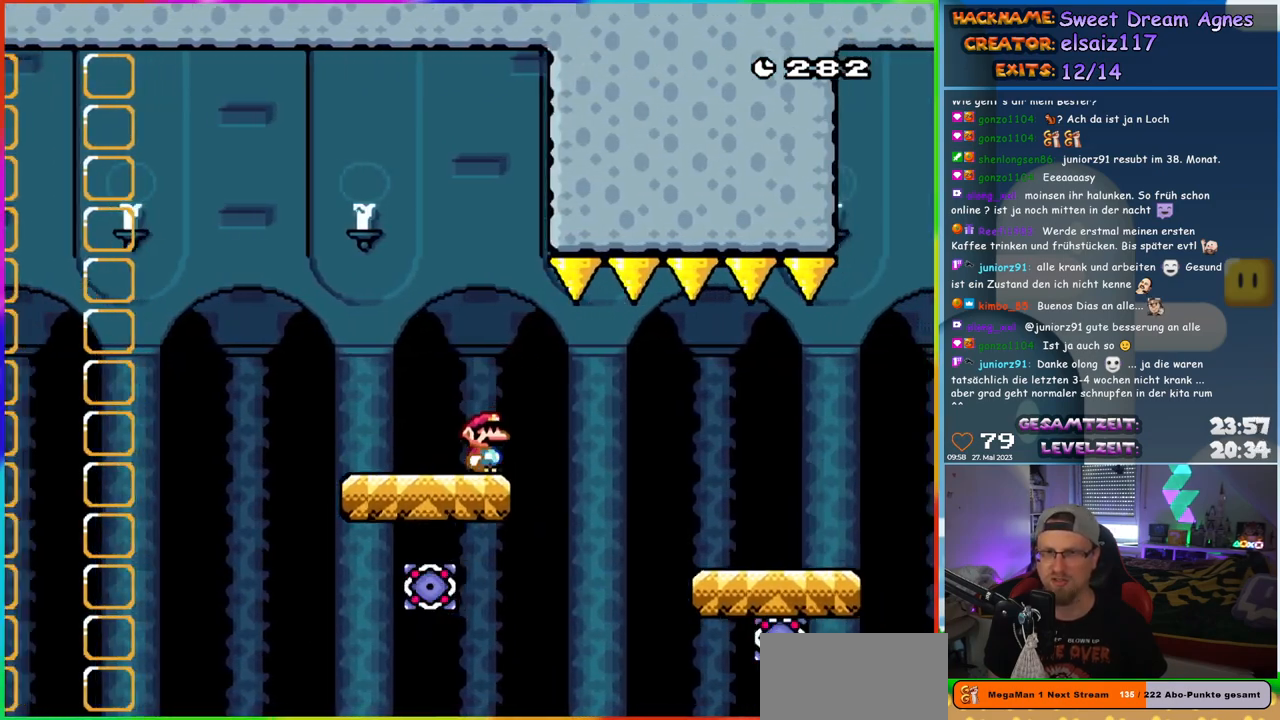
{"buttons": ["A", "X", "DPAD_RIGHT"], "events": [[283, "A", "down"]]}
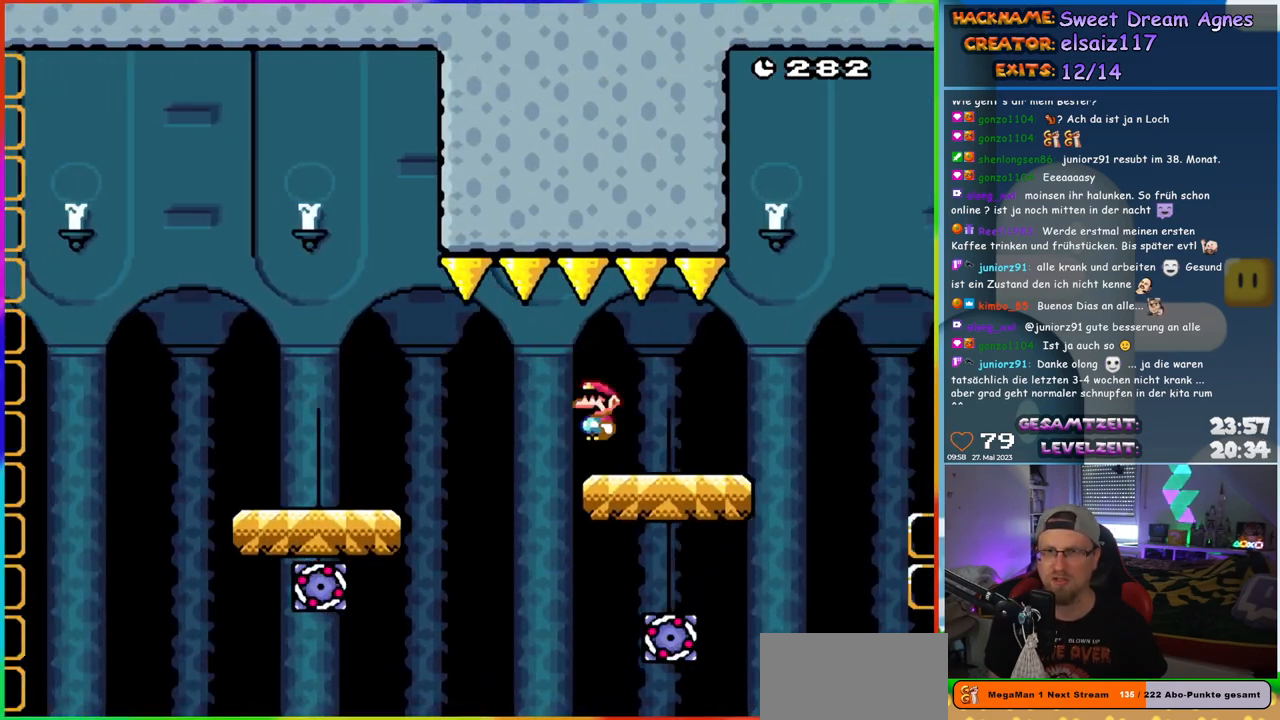
{"buttons": ["A", "X", "DPAD_RIGHT"], "events": [[17, "A", "up"], [317, "A", "down"]]}
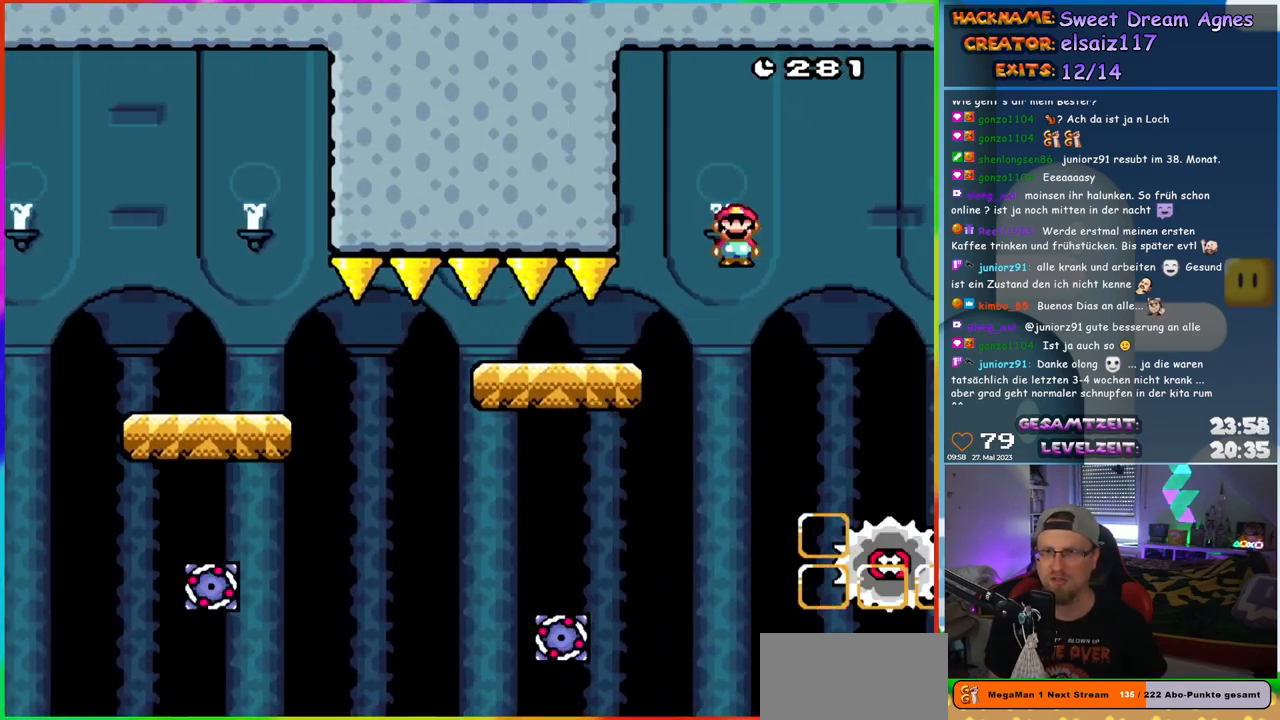
{"buttons": ["X", "DPAD_RIGHT"], "events": [[67, "DPAD_RIGHT", "up"], [83, "DPAD_LEFT", "down"], [83, "DPAD_UP", "down"], [100, "DPAD_UP", "up"], [217, "DPAD_LEFT", "up"], [267, "DPAD_RIGHT", "down"], [467, "A", "up"]]}
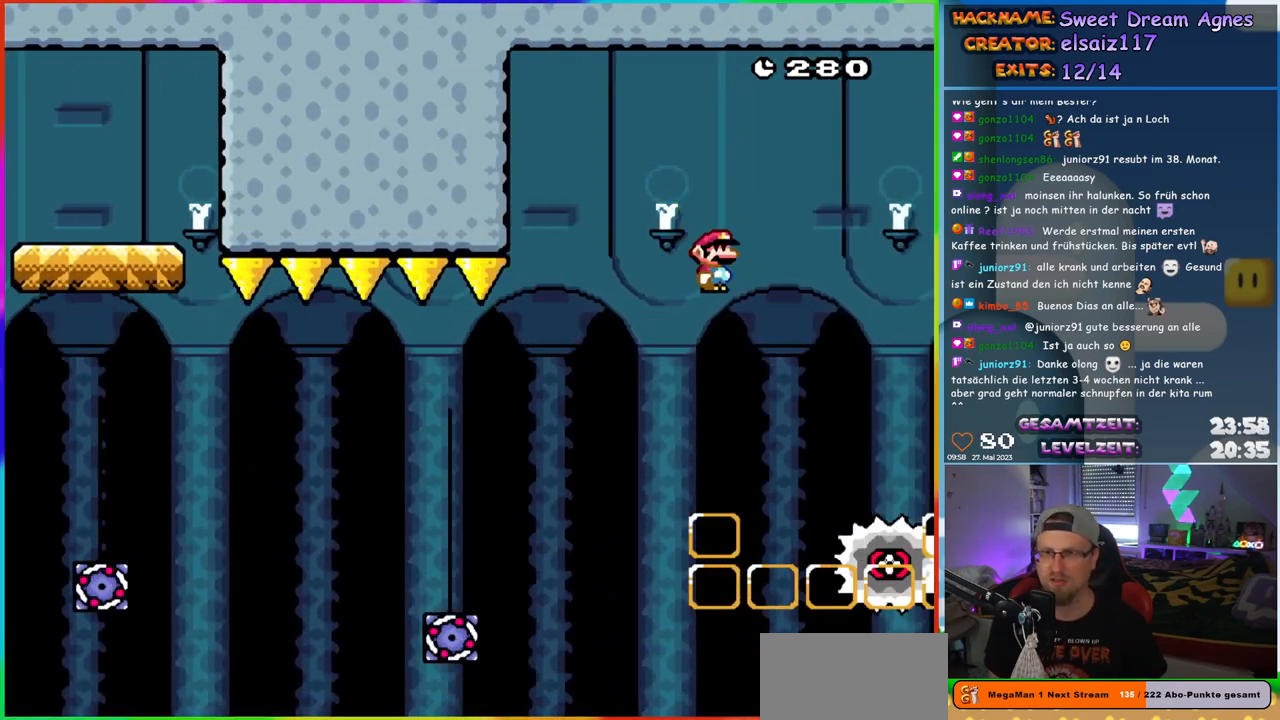
{"buttons": ["A", "X", "DPAD_LEFT"], "events": [[67, "DPAD_RIGHT", "up"], [83, "A", "down"], [83, "DPAD_LEFT", "down"], [83, "DPAD_UP", "down"], [100, "DPAD_UP", "up"], [150, "DPAD_UP", "down"], [167, "DPAD_LEFT", "up"], [200, "DPAD_RIGHT", "down"], [200, "DPAD_UP", "up"], [417, "DPAD_LEFT", "down"], [417, "DPAD_RIGHT", "up"], [417, "DPAD_UP", "down"], [450, "DPAD_UP", "up"]]}
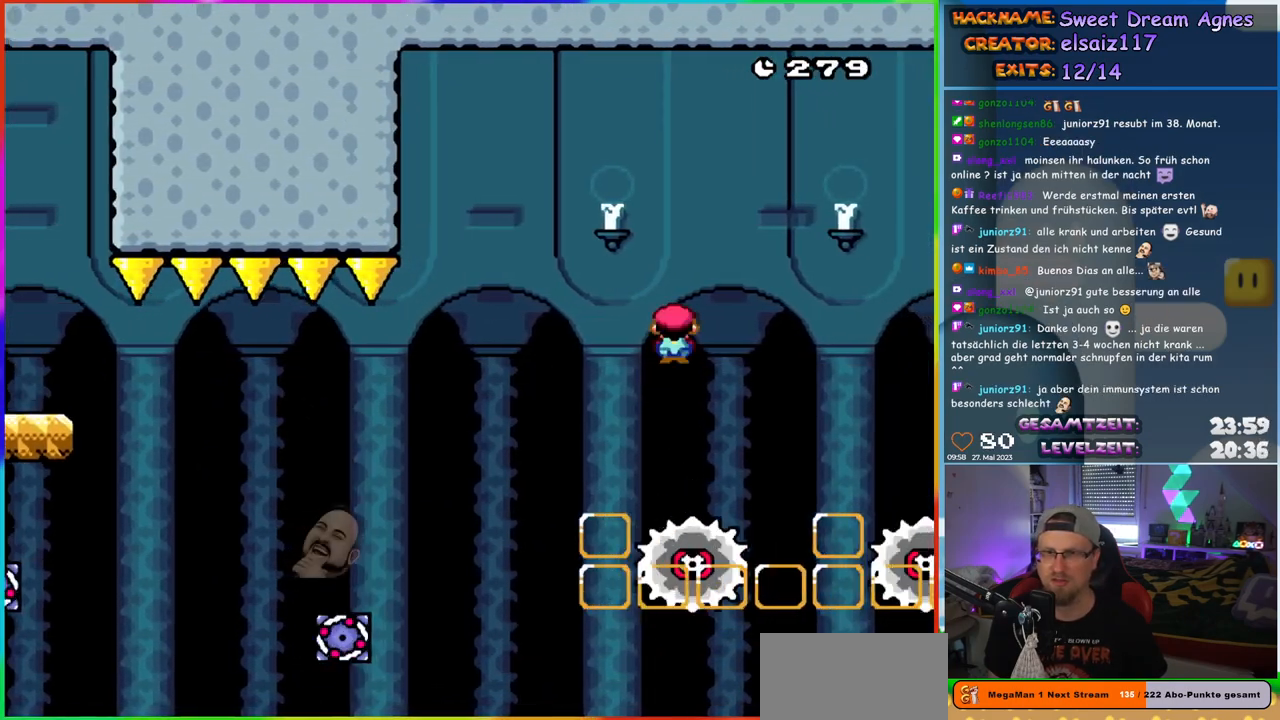
{"buttons": ["X", "DPAD_LEFT"], "events": [[50, "DPAD_LEFT", "up"], [183, "DPAD_RIGHT", "down"], [333, "DPAD_RIGHT", "up"], [350, "DPAD_UP", "down"], [367, "A", "up"], [367, "DPAD_LEFT", "down"], [367, "DPAD_UP", "up"]]}
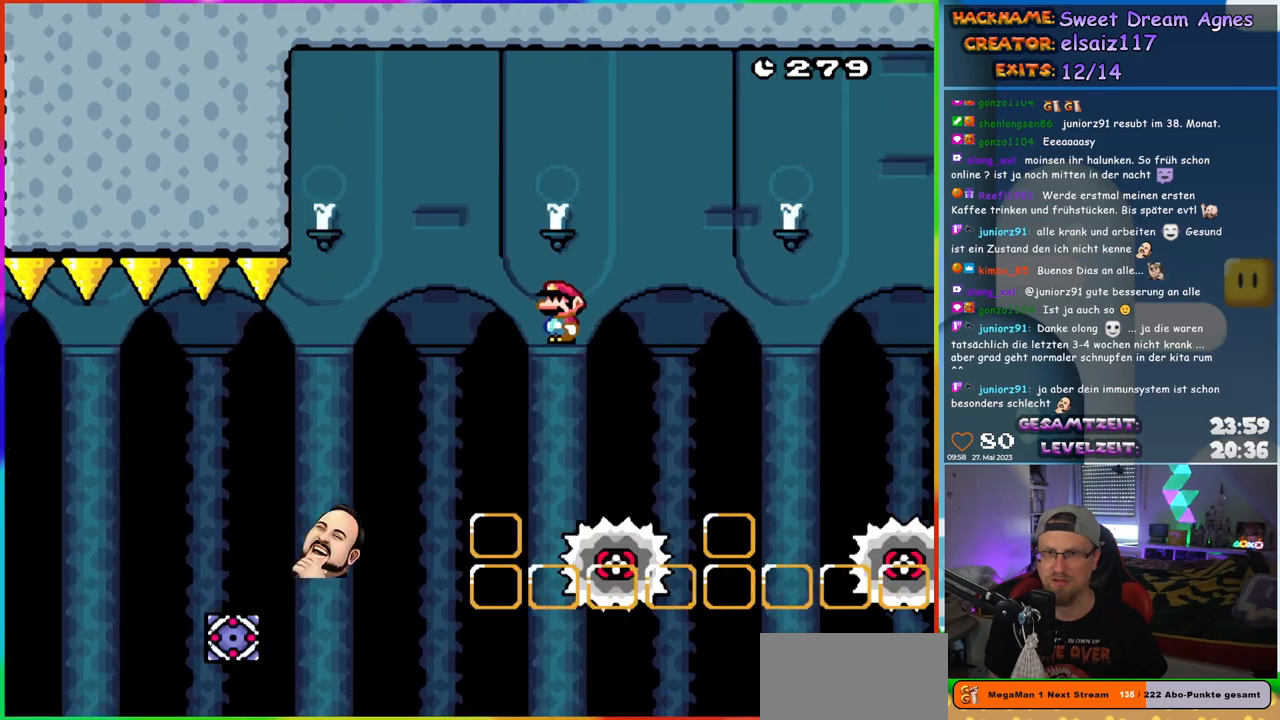
{"buttons": ["A", "X", "DPAD_RIGHT"], "events": [[33, "A", "down"], [67, "DPAD_LEFT", "up"], [67, "DPAD_RIGHT", "down"]]}
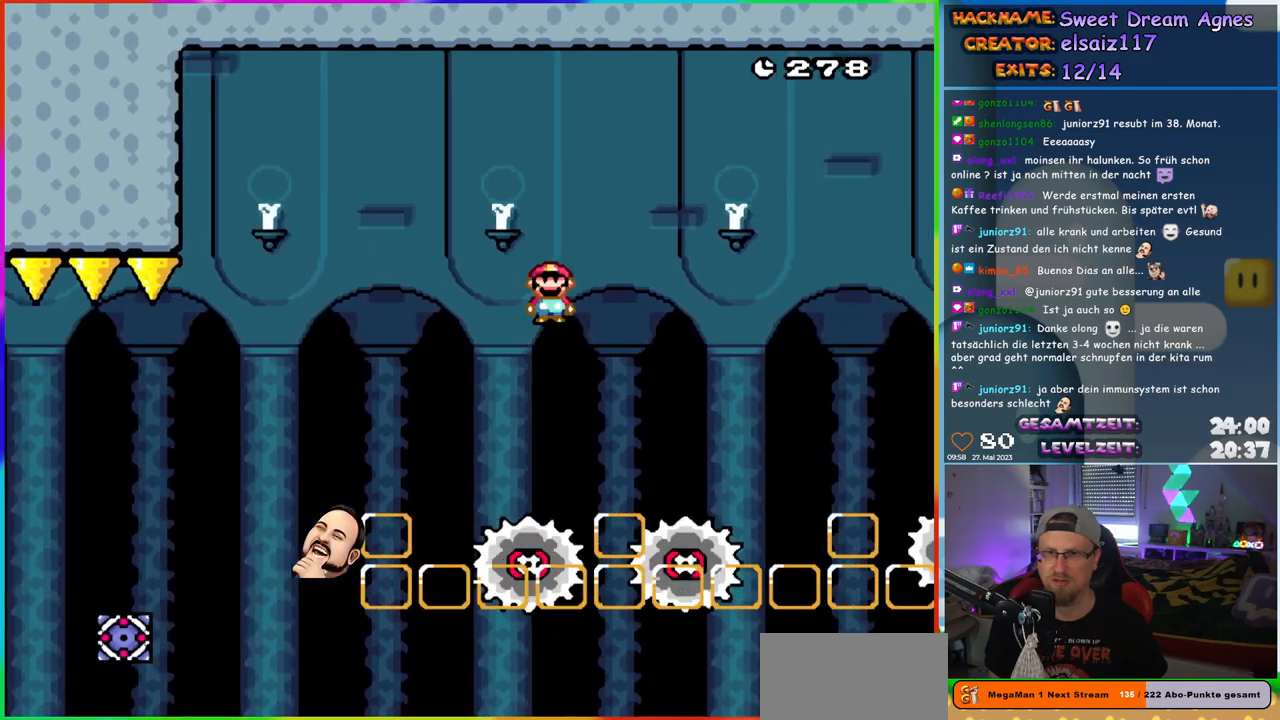
{"buttons": ["A", "X", "DPAD_RIGHT"], "events": [[233, "DPAD_RIGHT", "up"], [250, "DPAD_LEFT", "down"], [383, "DPAD_UP", "down"], [417, "DPAD_LEFT", "up"], [417, "DPAD_RIGHT", "down"], [417, "DPAD_UP", "up"]]}
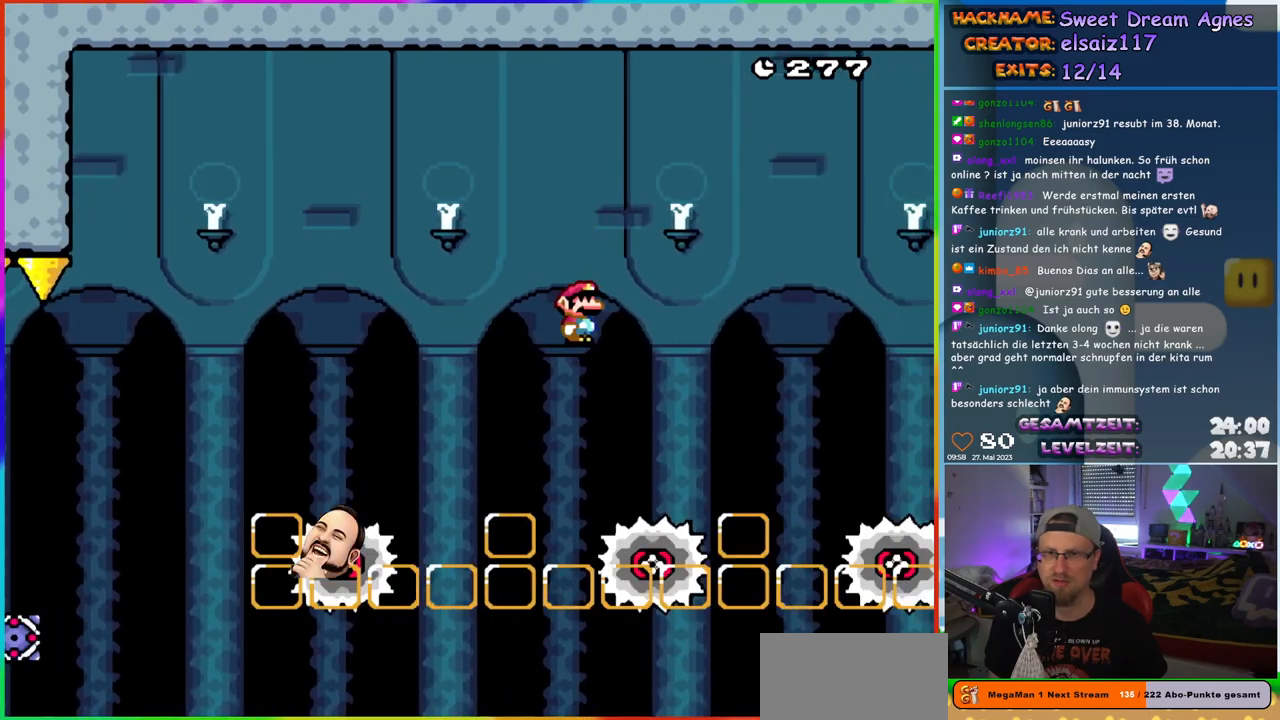
{"buttons": ["A", "X", "DPAD_RIGHT"], "events": [[67, "DPAD_LEFT", "down"], [67, "DPAD_RIGHT", "up"], [67, "DPAD_UP", "down"], [83, "DPAD_UP", "up"], [217, "DPAD_LEFT", "up"], [217, "DPAD_UP", "down"], [233, "DPAD_RIGHT", "down"], [233, "DPAD_UP", "up"]]}
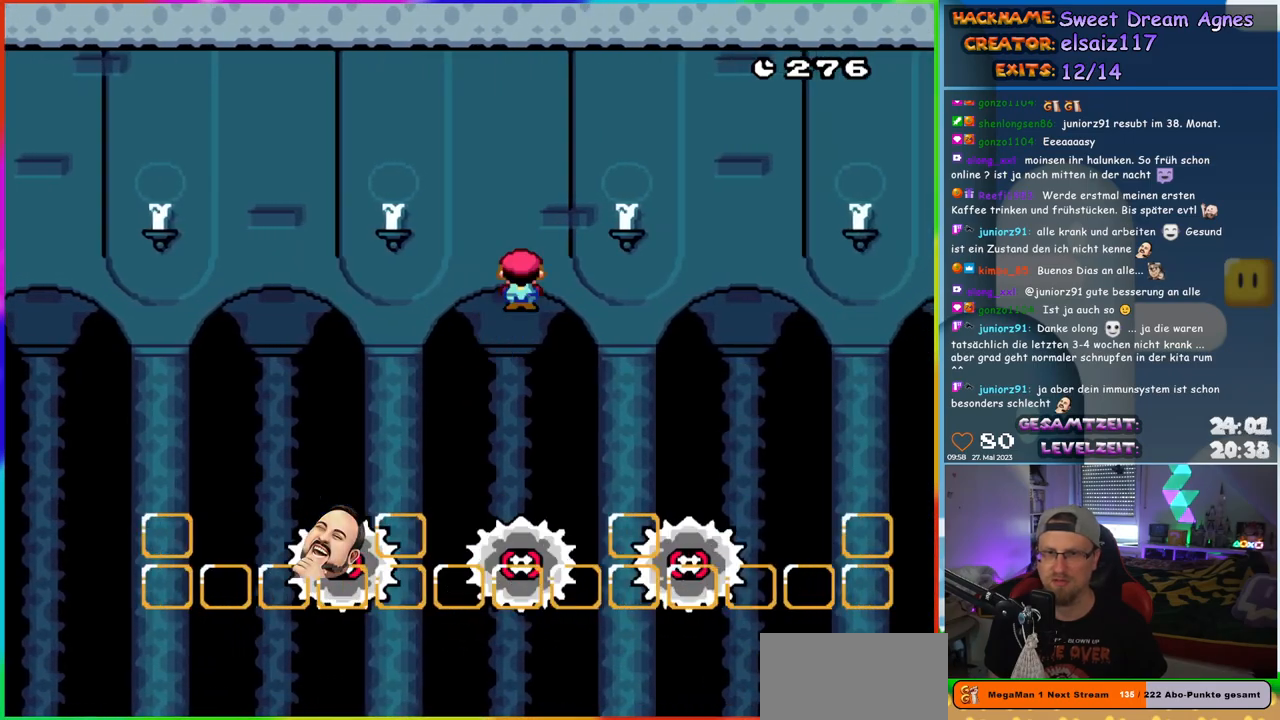
{"buttons": ["A", "X", "DPAD_LEFT"], "events": [[400, "A", "up"], [467, "DPAD_RIGHT", "up"], [467, "DPAD_UP", "down"], [483, "DPAD_LEFT", "down"], [500, "A", "down"], [500, "DPAD_UP", "up"]]}